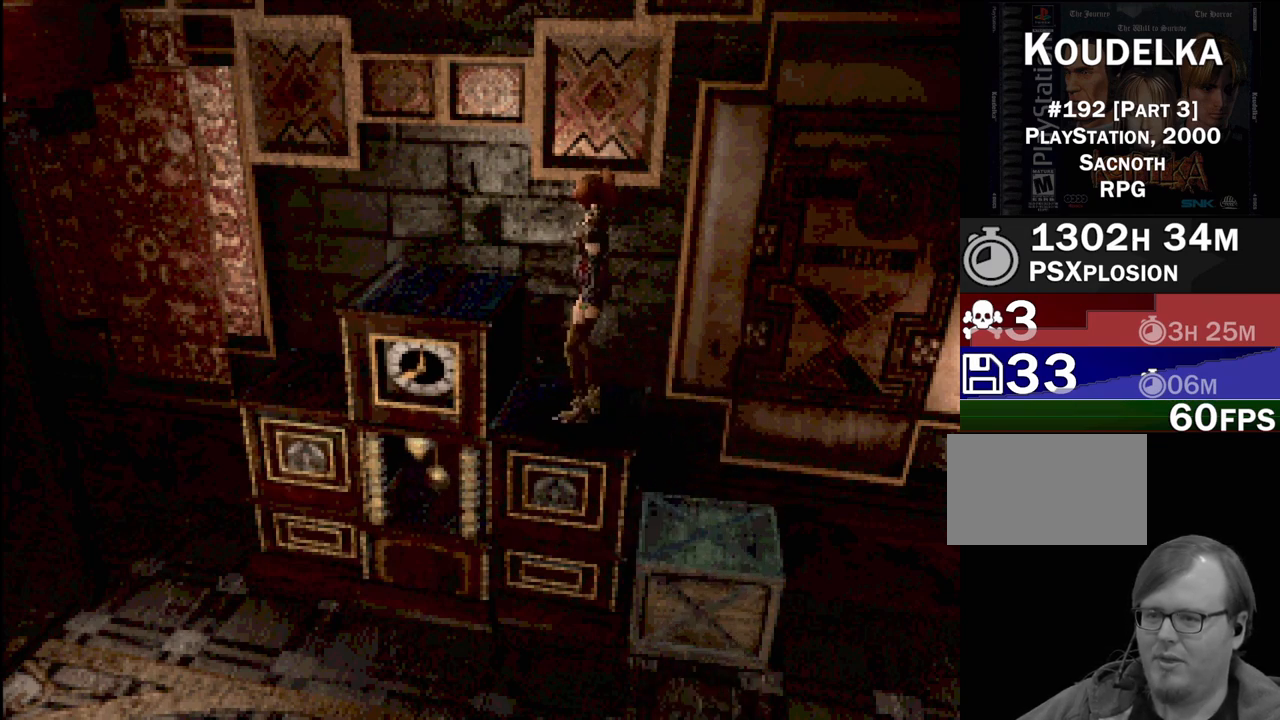
Gameplay with a controller (PlayStation layout); each line is a JSON object with the inputs held at the frame after it. "events" lists button and stick changes between this image and that frame as [ms after this image, input, new state], when the widget could be followed in between. Not read: L3 R3.
{"buttons": ["CROSS", "DPAD_LEFT"], "events": [[250, "CROSS", "down"], [367, "CROSS", "up"], [383, "CIRCLE", "up"], [467, "CROSS", "down"]]}
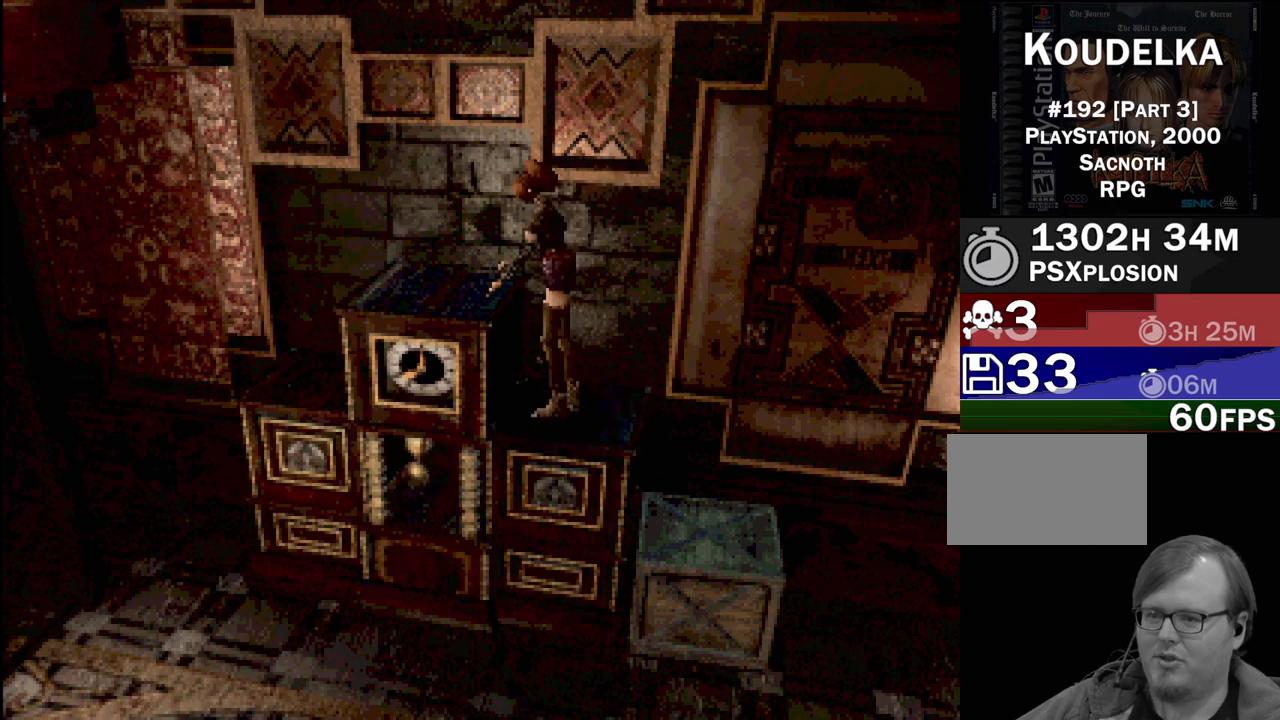
{"buttons": [], "events": [[33, "CROSS", "up"], [83, "DPAD_LEFT", "up"]]}
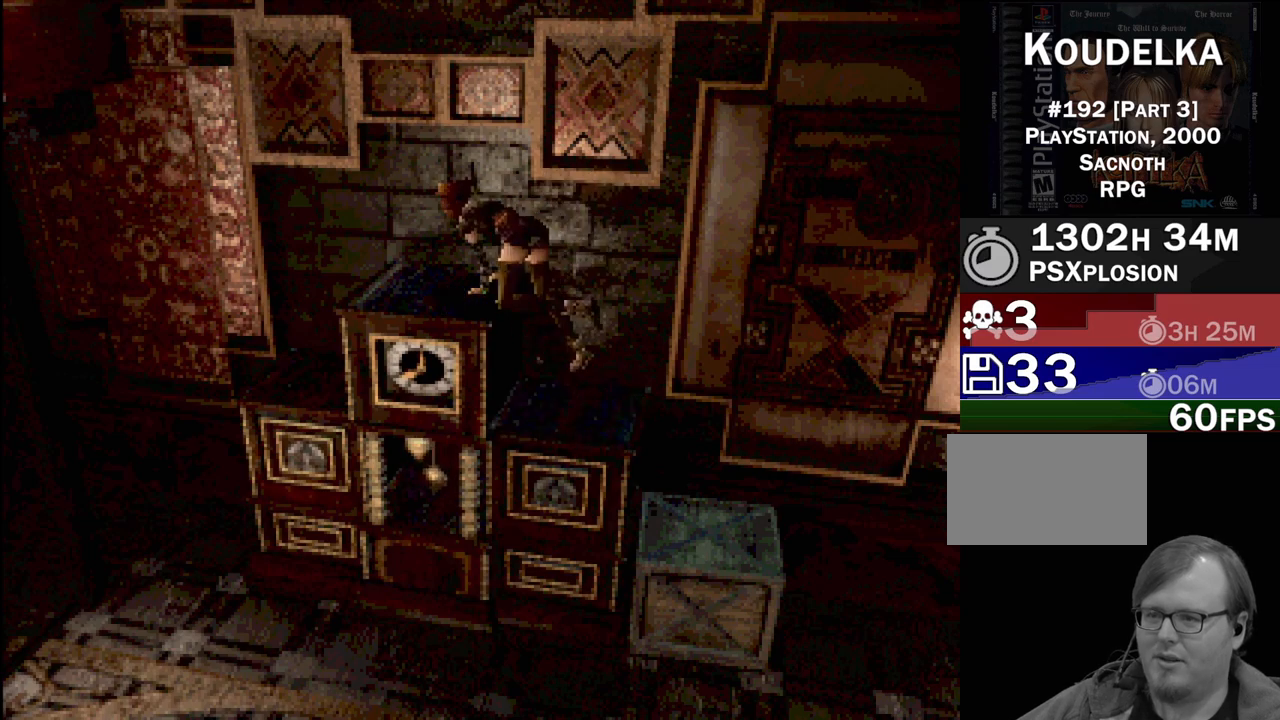
{"buttons": [], "events": []}
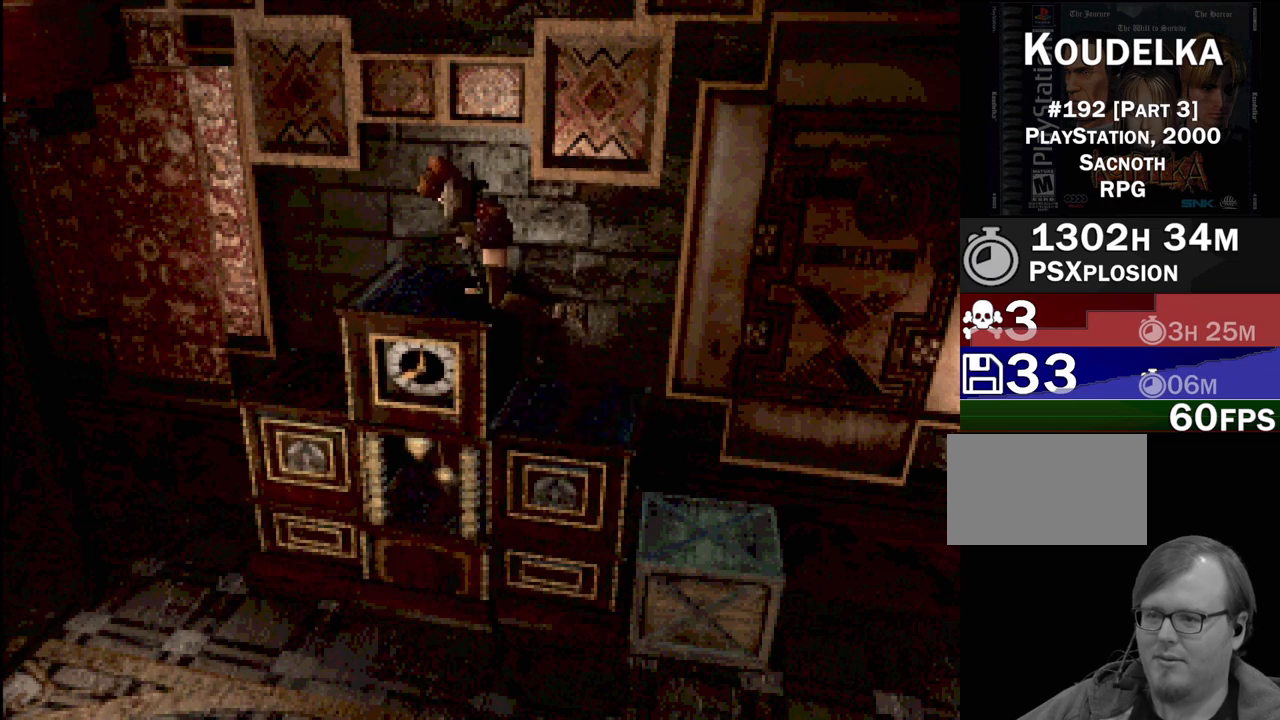
{"buttons": ["DPAD_UP"], "events": [[417, "DPAD_UP", "down"]]}
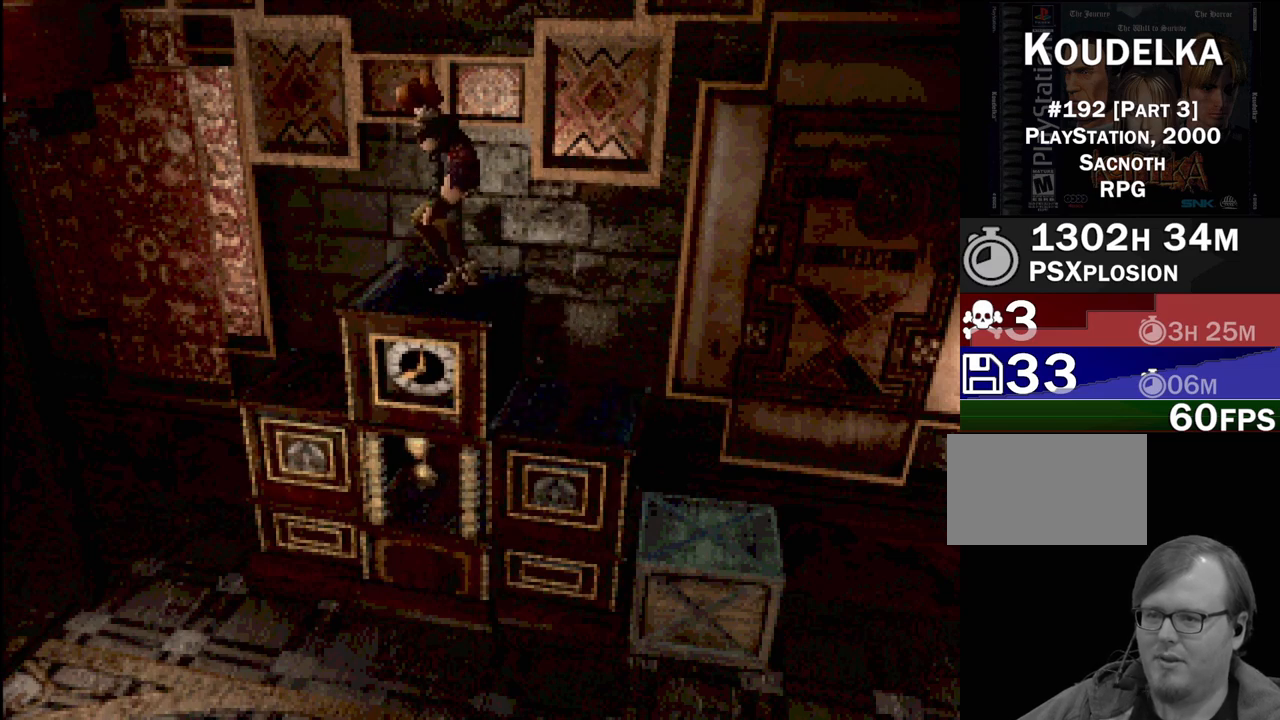
{"buttons": ["DPAD_UP"], "events": []}
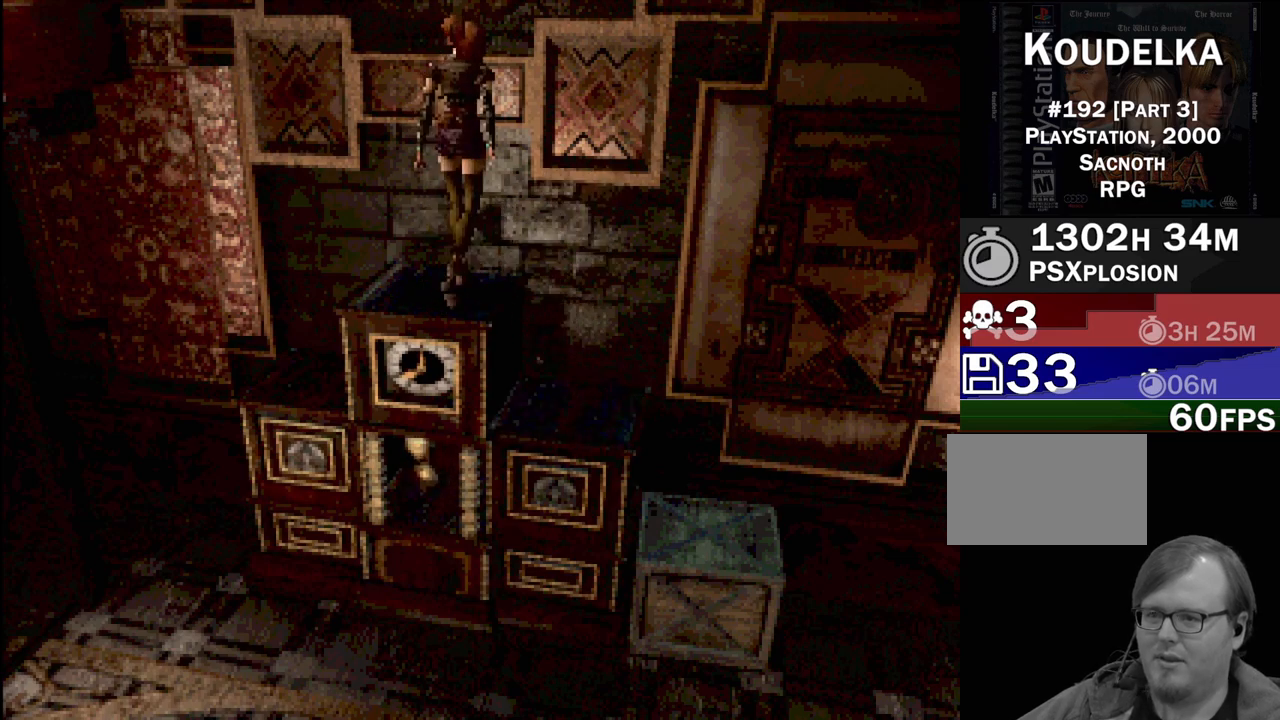
{"buttons": [], "events": [[233, "DPAD_UP", "up"], [350, "CROSS", "down"], [500, "CROSS", "up"]]}
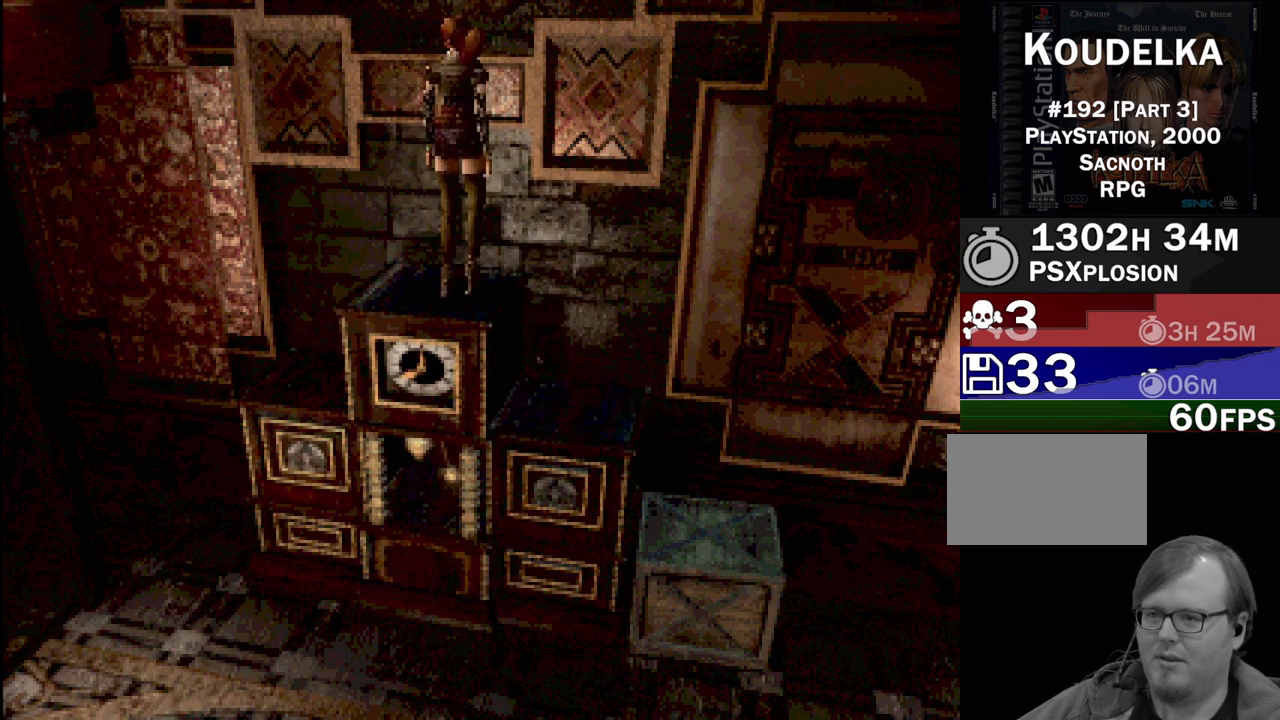
{"buttons": [], "events": []}
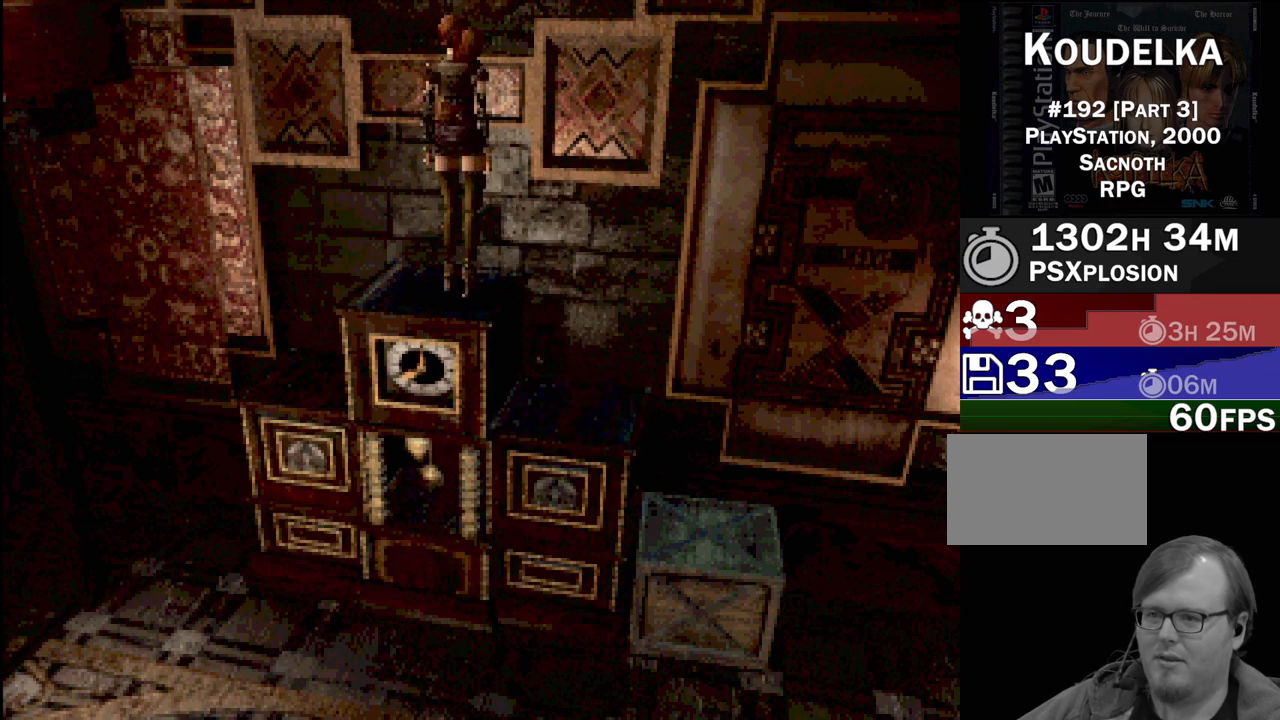
{"buttons": [], "events": []}
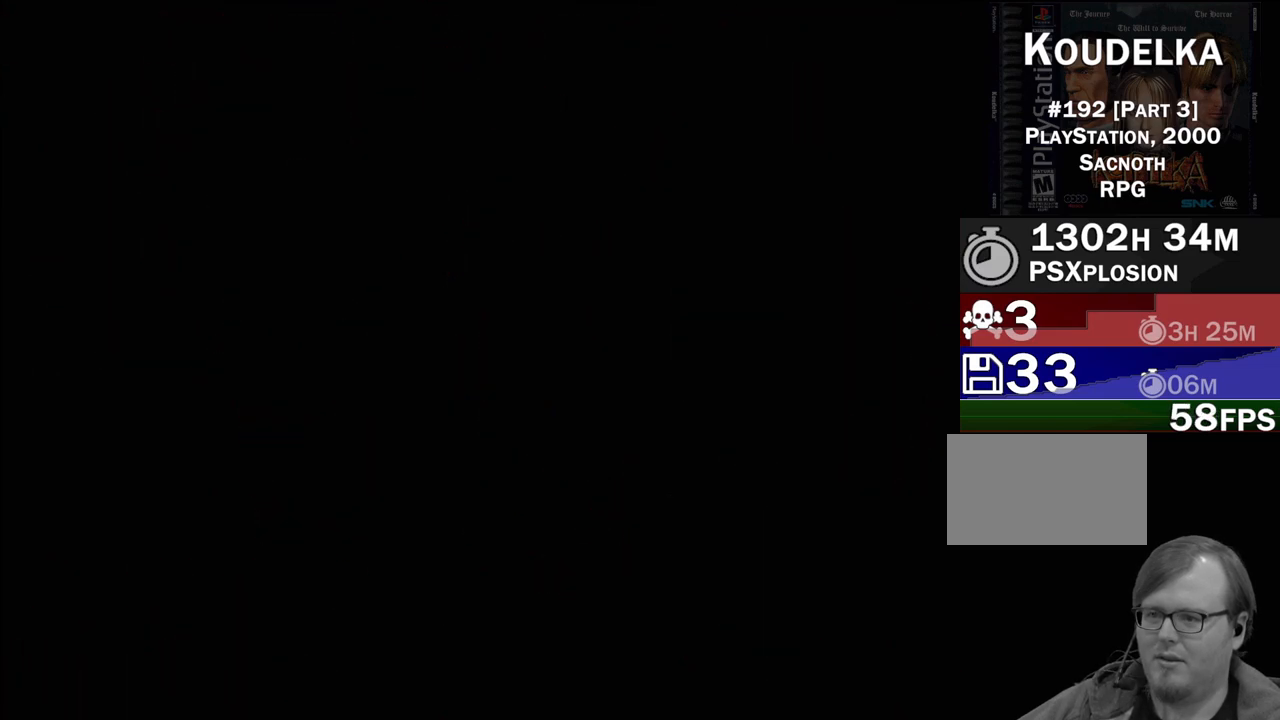
{"buttons": [], "events": []}
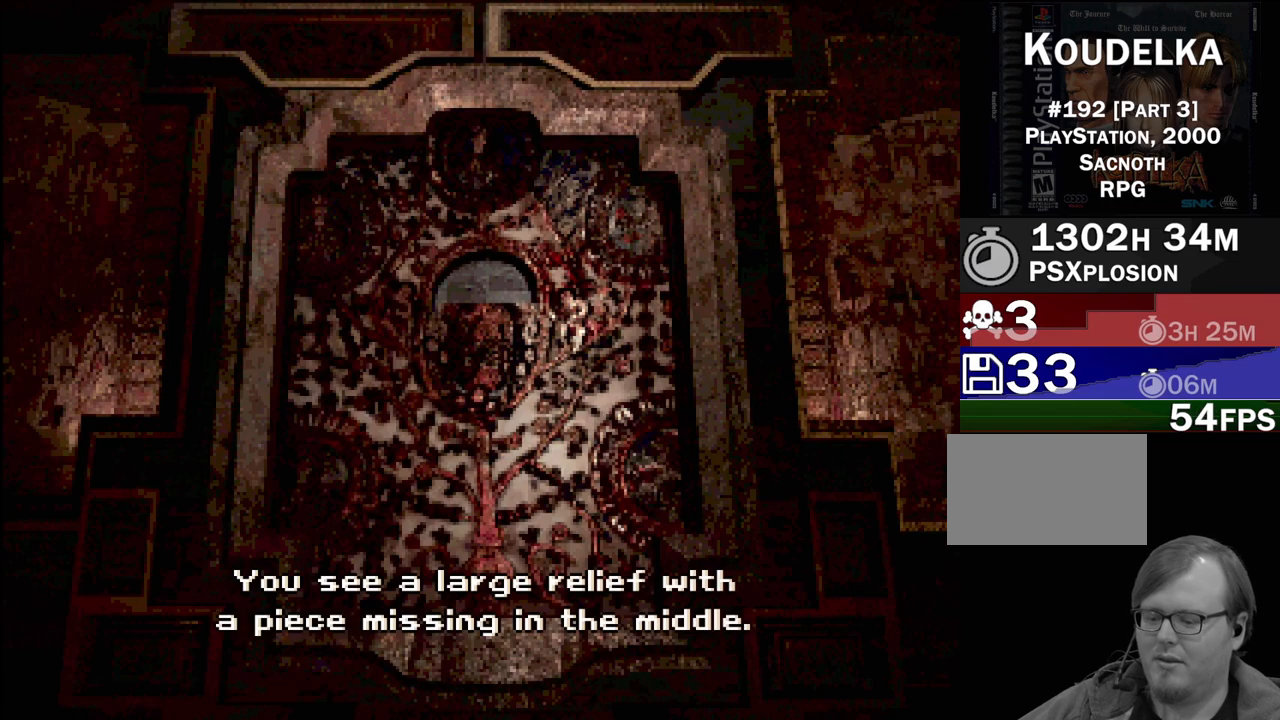
{"buttons": [], "events": []}
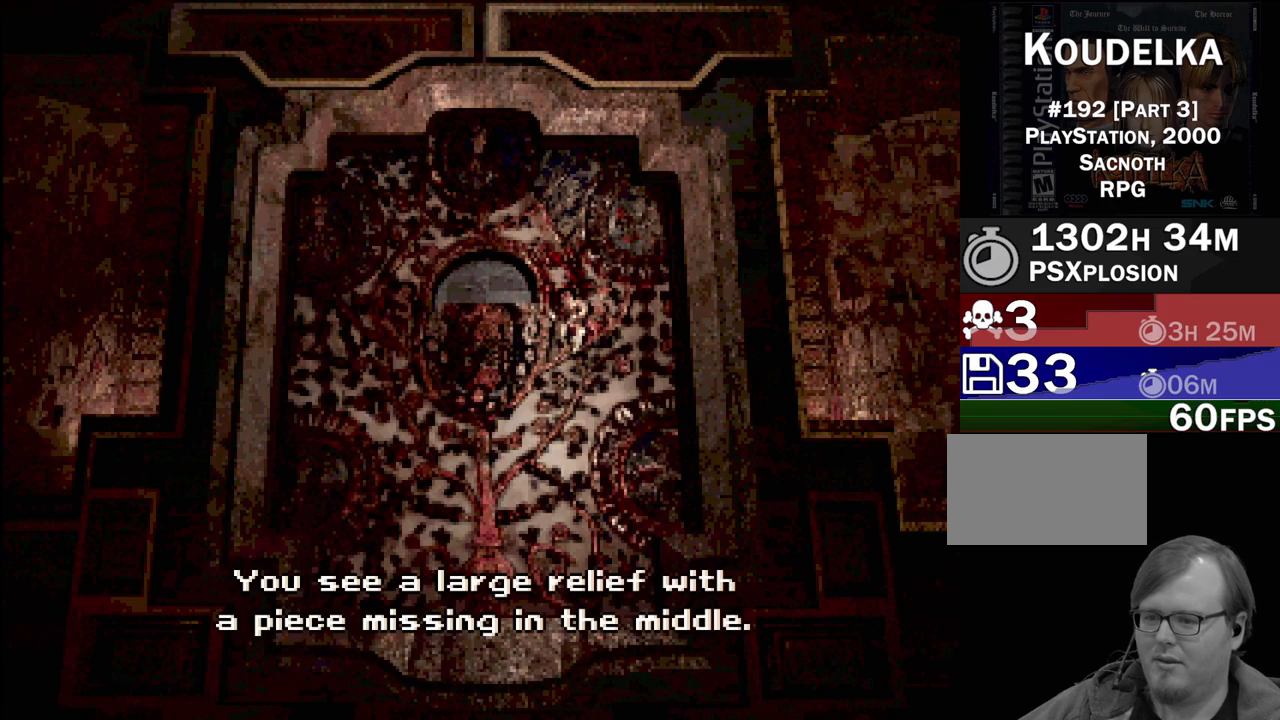
{"buttons": [], "events": []}
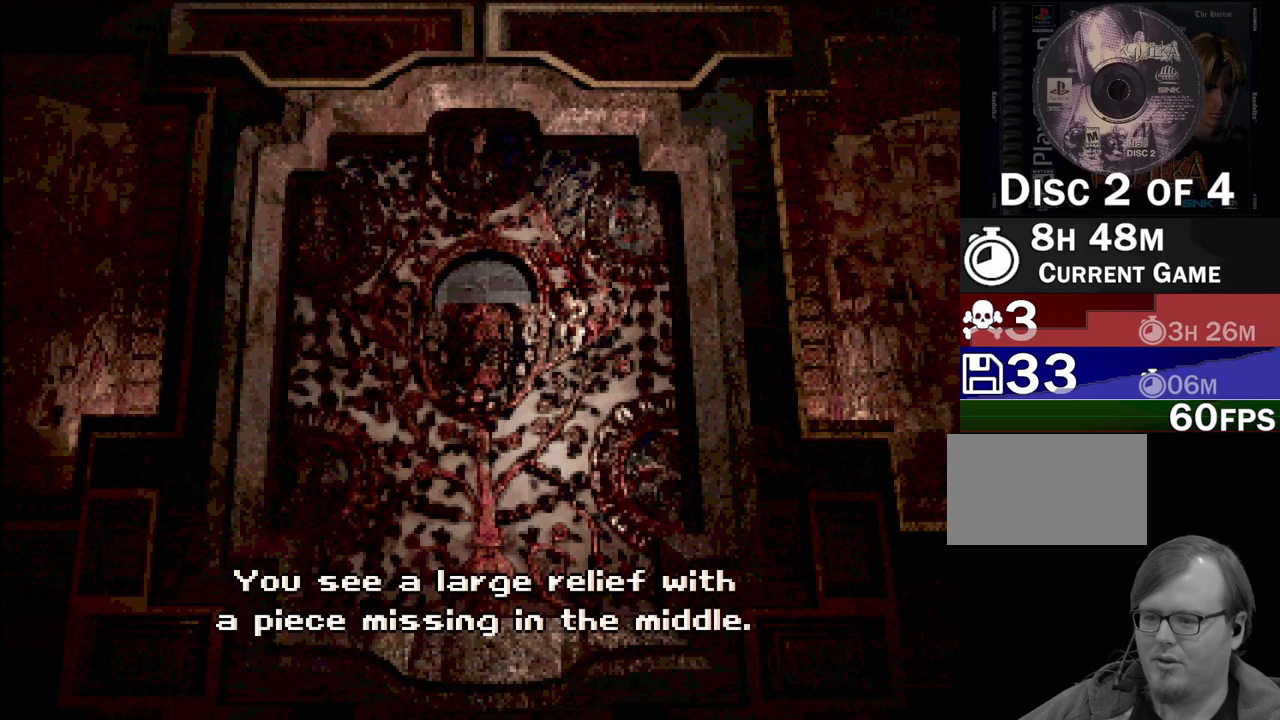
{"buttons": [], "events": []}
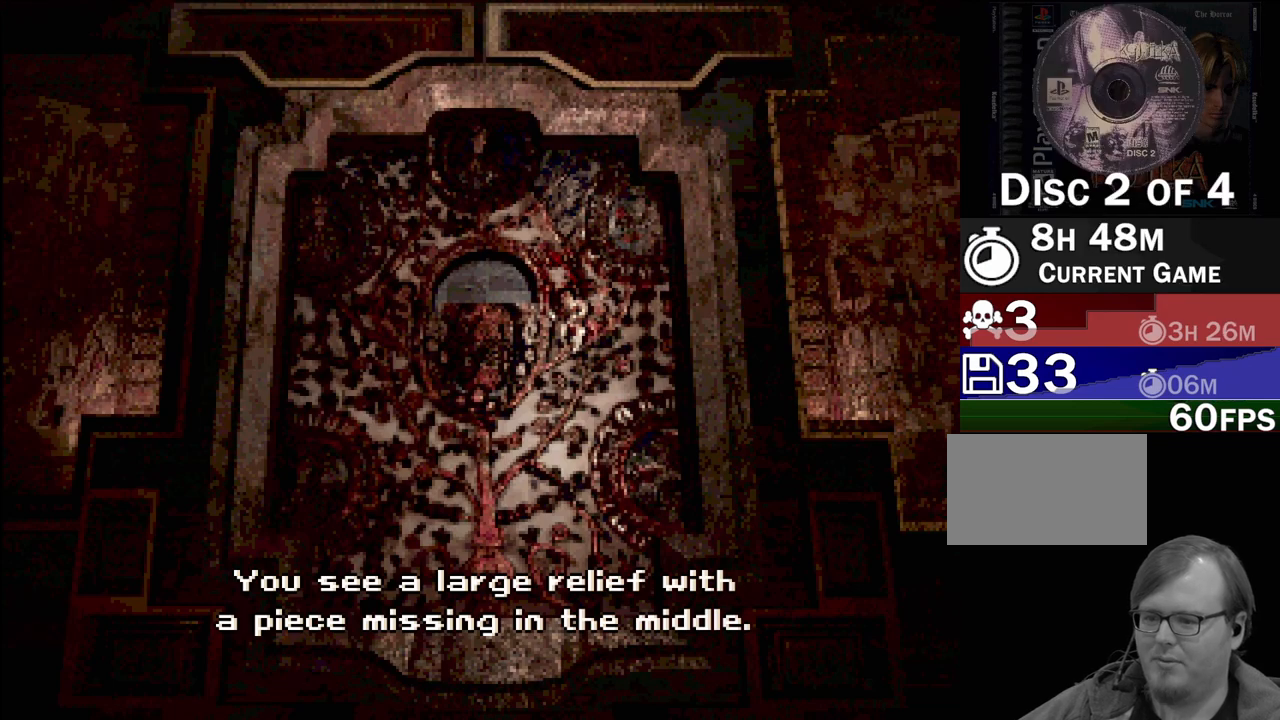
{"buttons": ["CROSS"], "events": [[467, "CROSS", "down"]]}
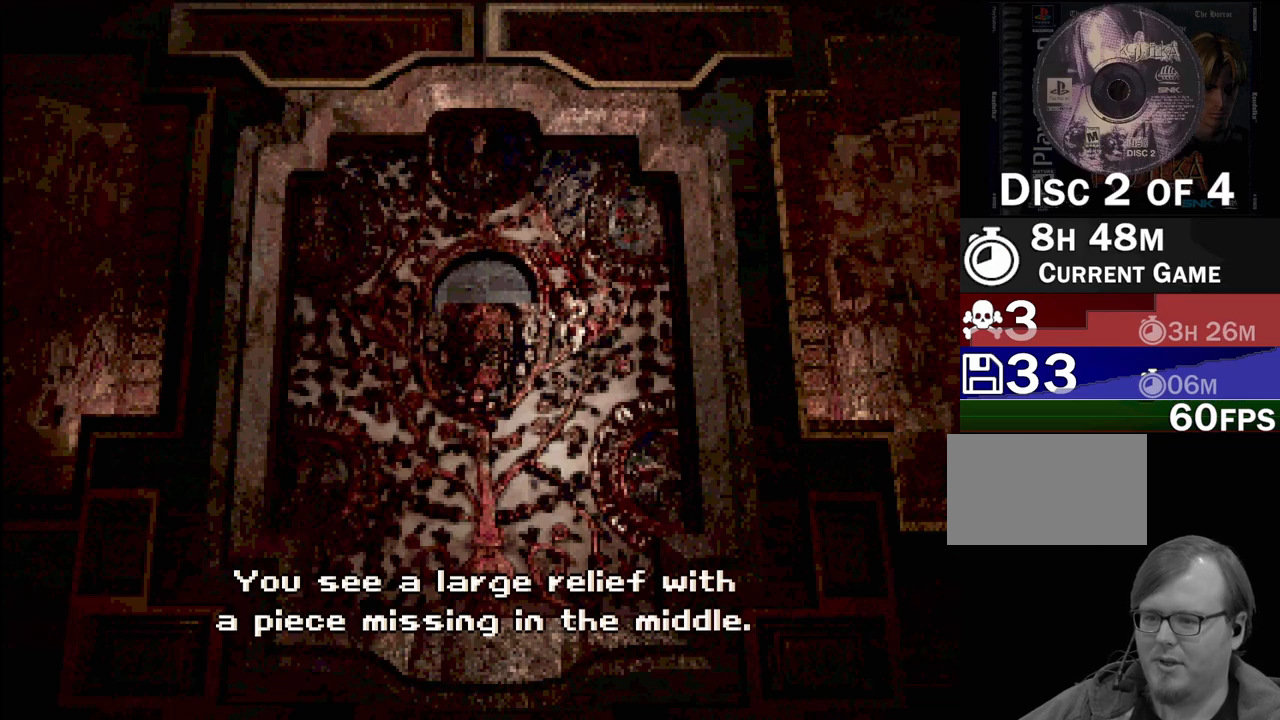
{"buttons": [], "events": [[133, "CROSS", "up"]]}
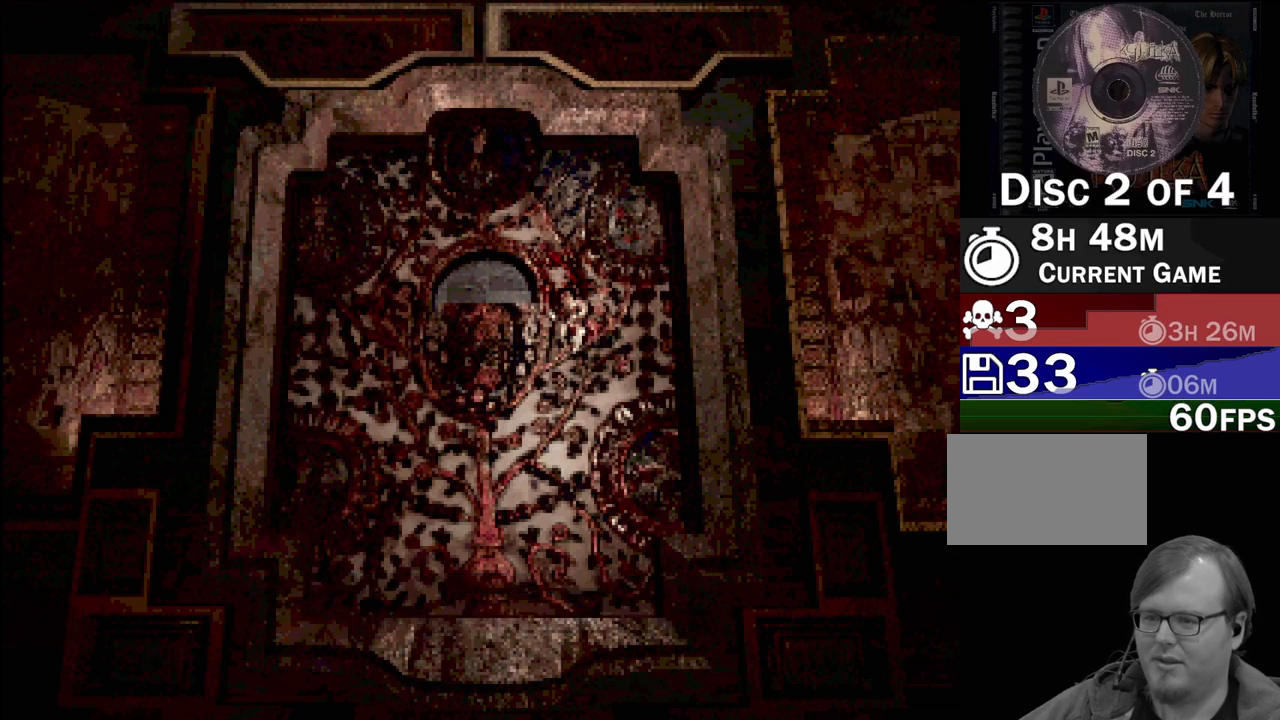
{"buttons": [], "events": []}
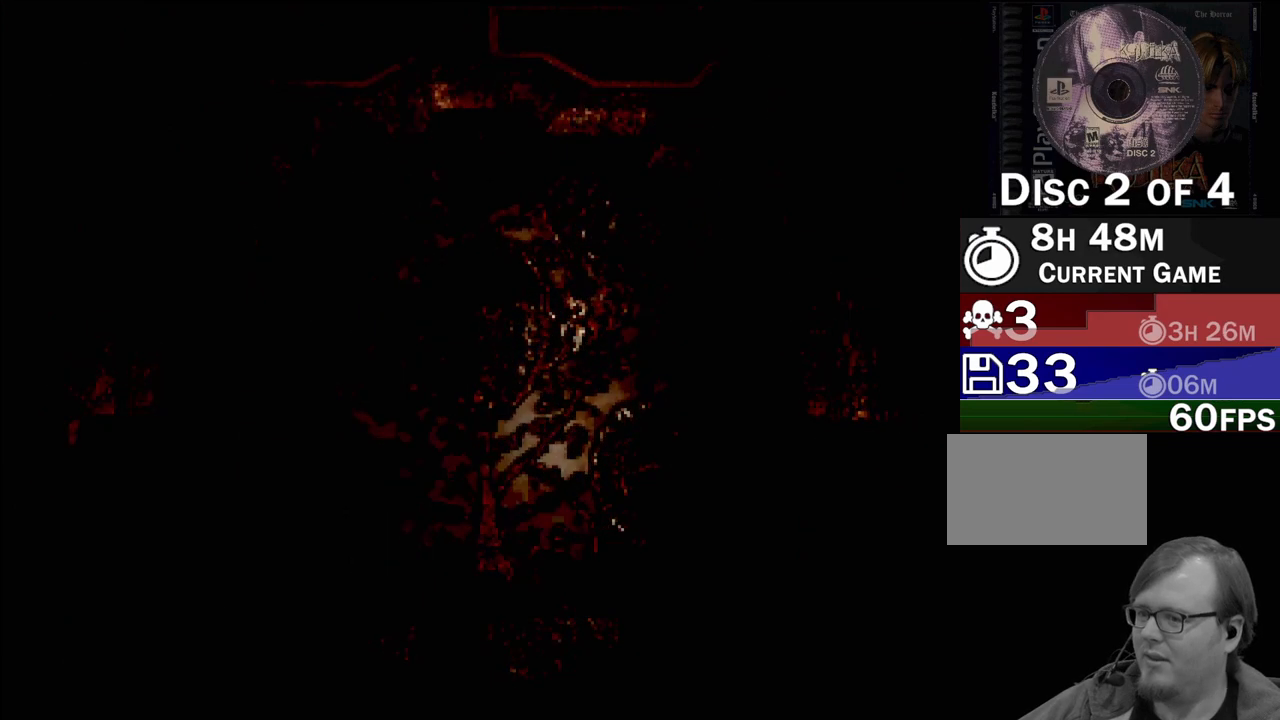
{"buttons": [], "events": []}
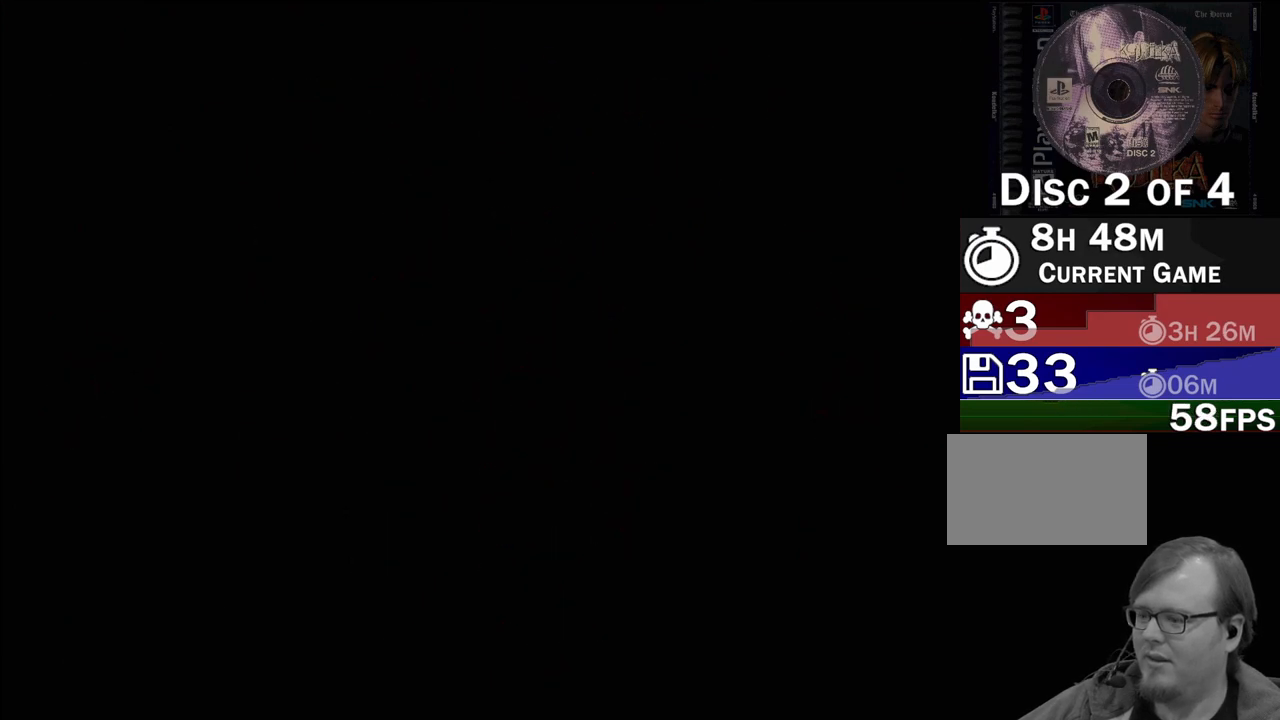
{"buttons": [], "events": []}
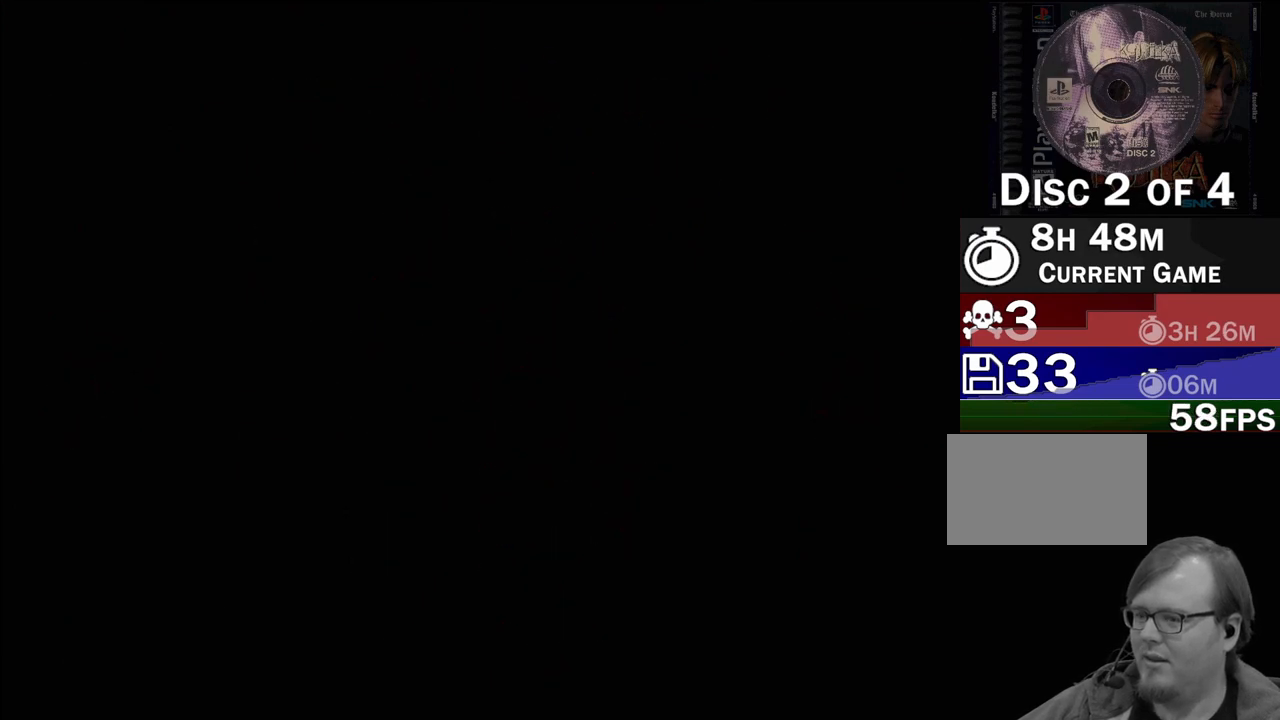
{"buttons": [], "events": []}
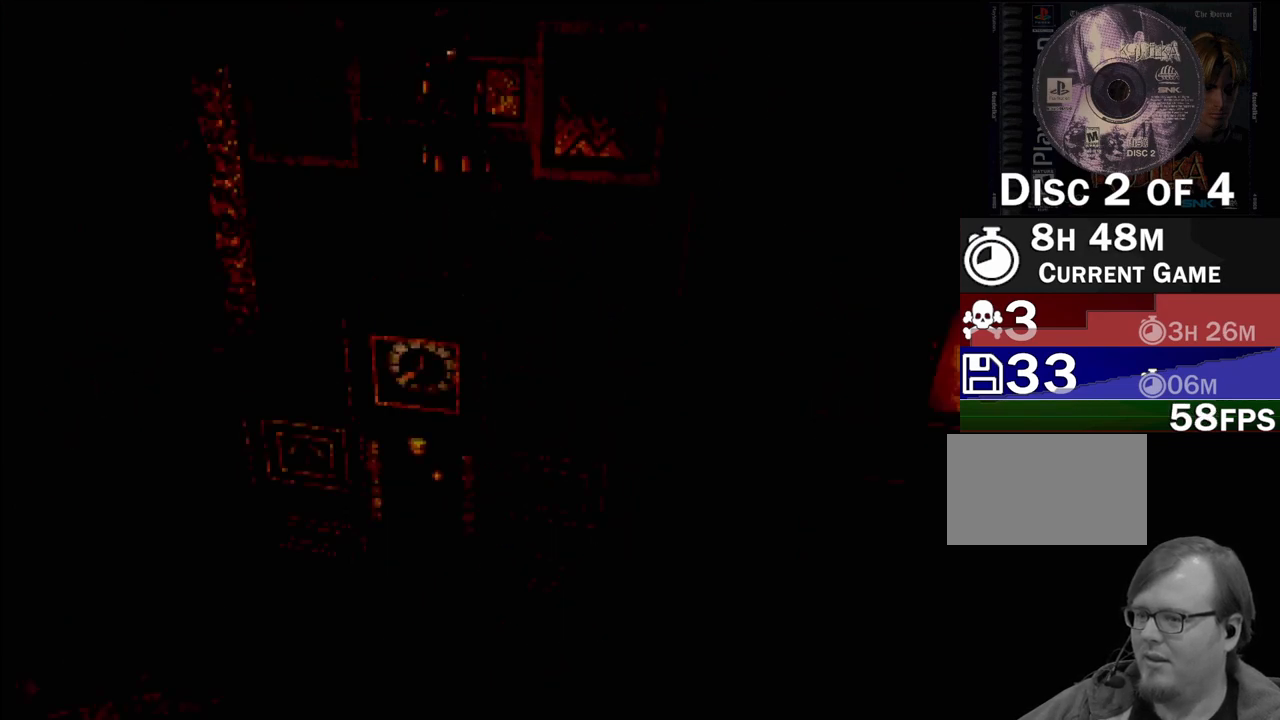
{"buttons": [], "events": []}
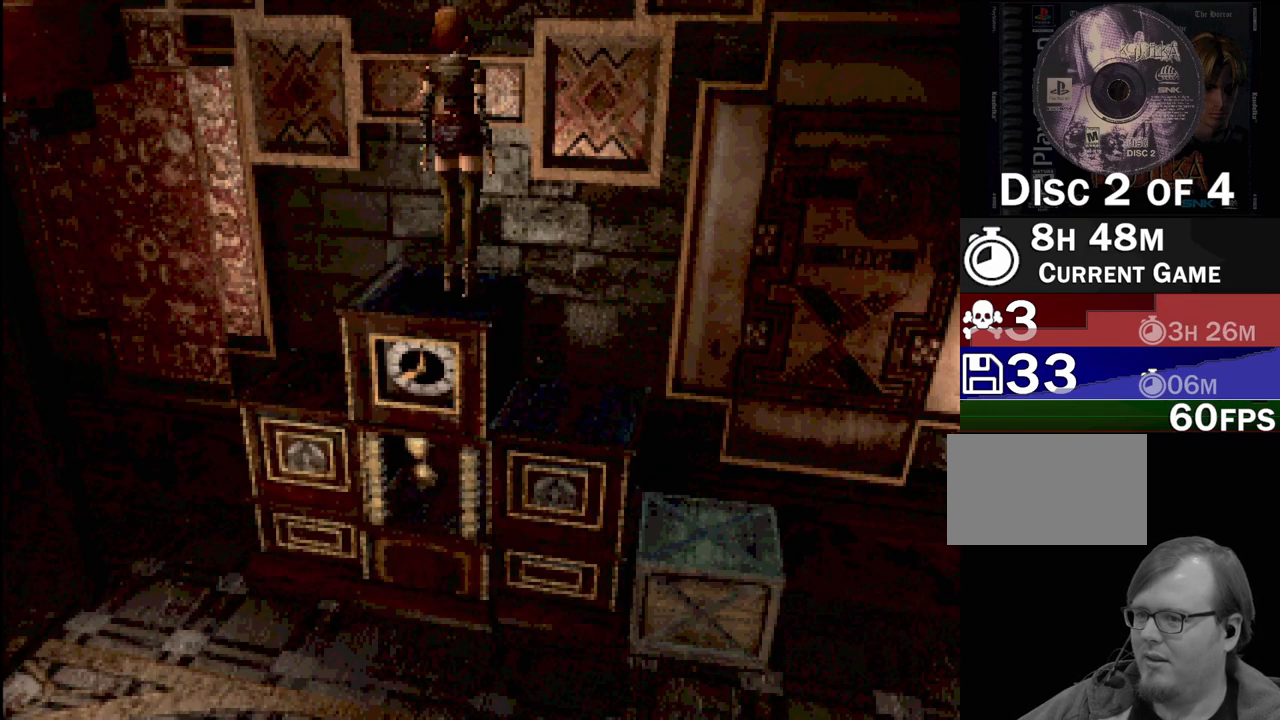
{"buttons": ["DPAD_RIGHT"], "events": [[317, "DPAD_RIGHT", "down"]]}
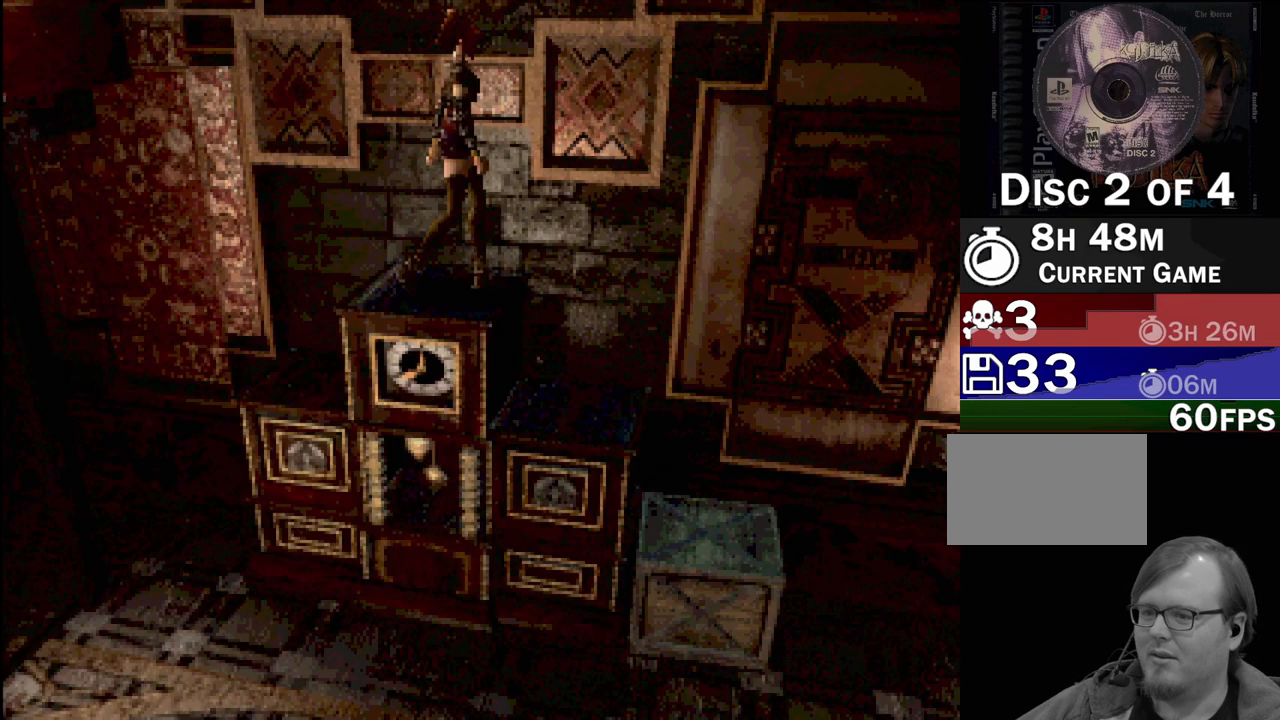
{"buttons": [], "events": [[100, "CROSS", "down"], [117, "DPAD_RIGHT", "up"], [217, "CROSS", "up"]]}
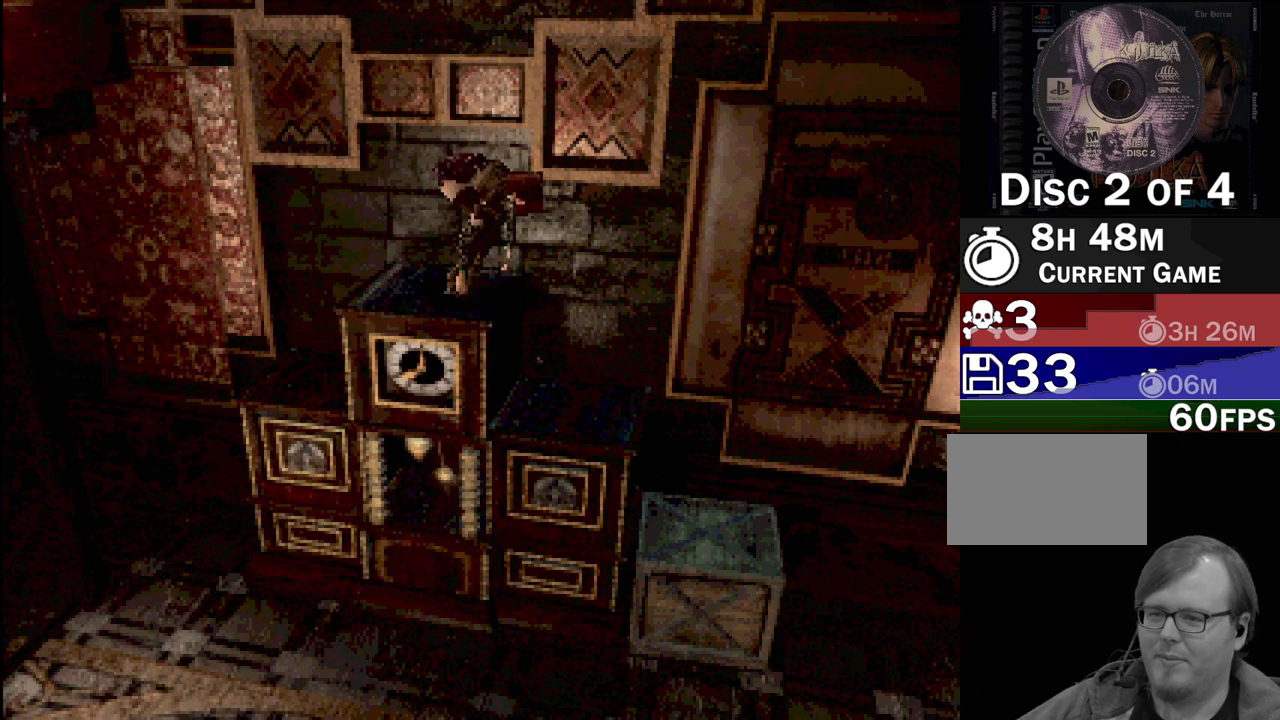
{"buttons": [], "events": []}
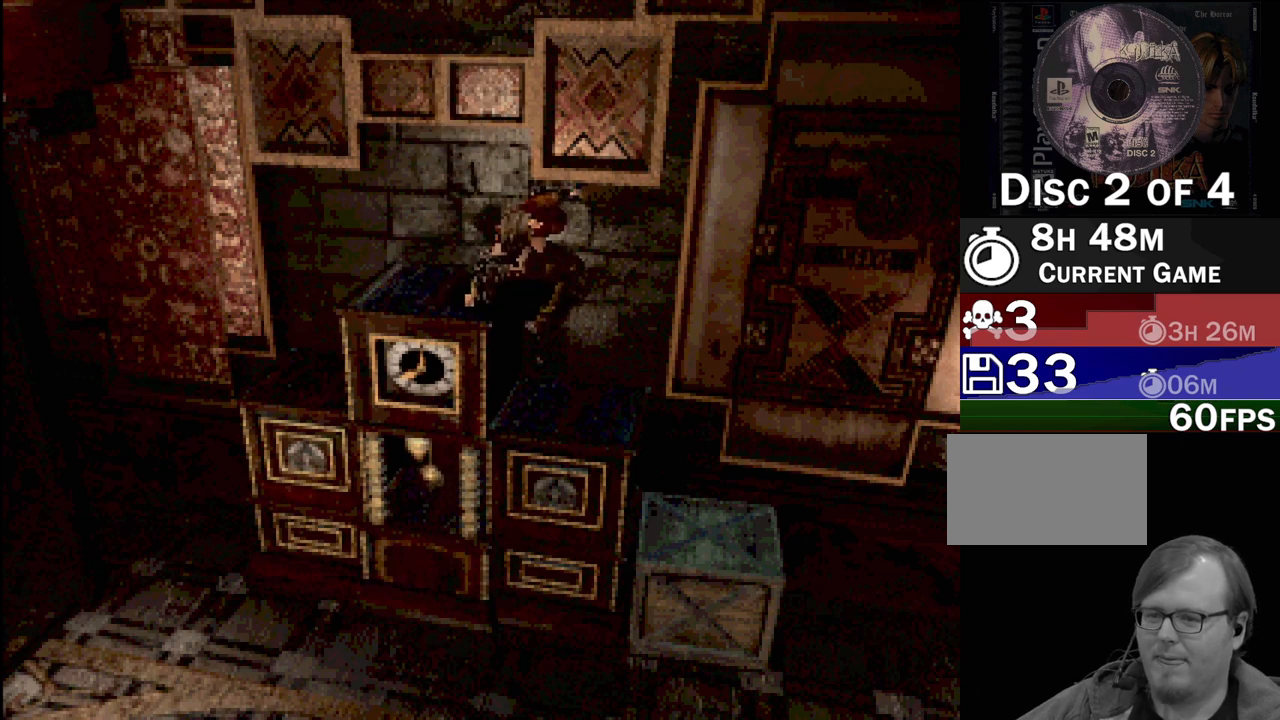
{"buttons": [], "events": []}
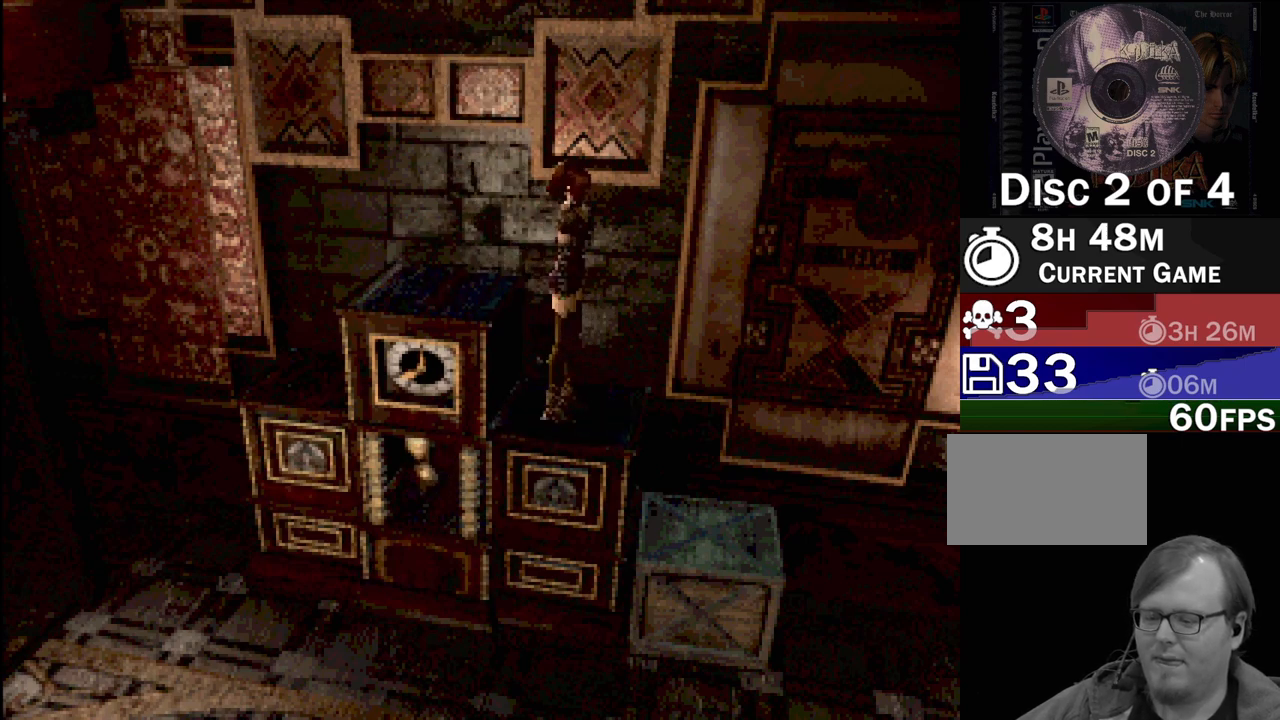
{"buttons": ["DPAD_RIGHT"], "events": [[167, "CIRCLE", "down"], [167, "DPAD_RIGHT", "down"], [500, "CIRCLE", "up"]]}
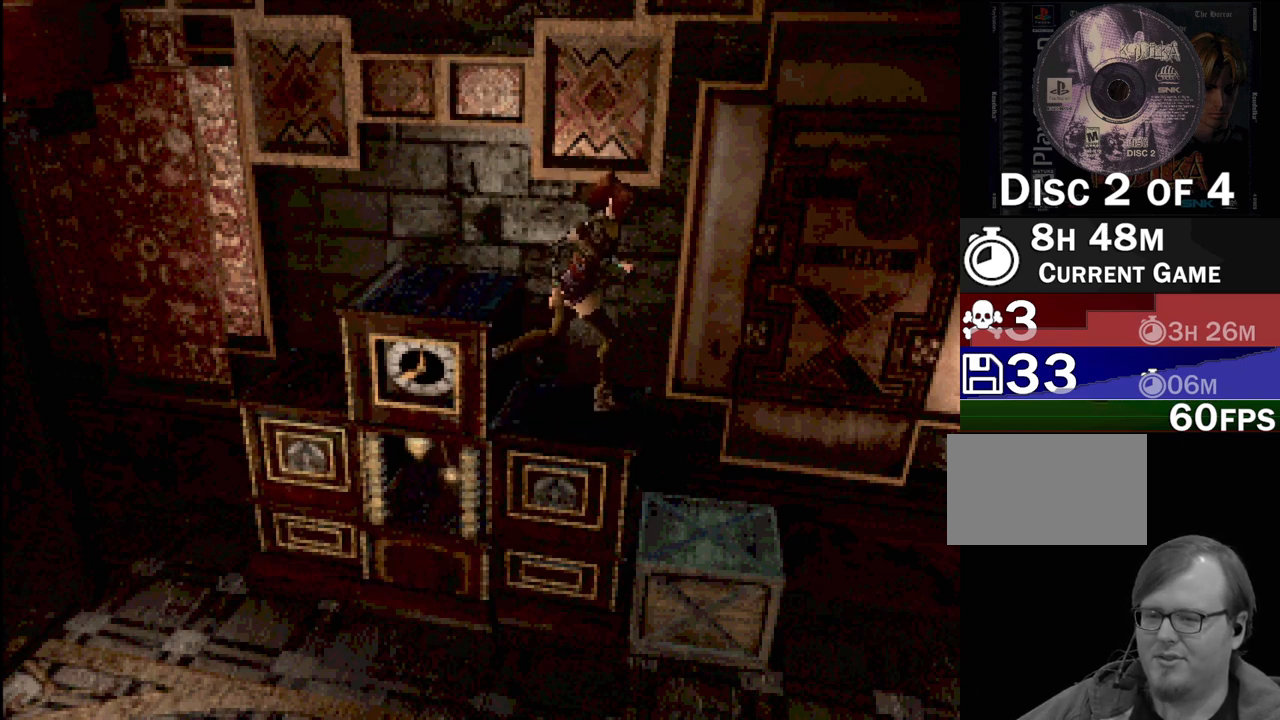
{"buttons": [], "events": [[33, "CROSS", "down"], [100, "DPAD_RIGHT", "up"], [150, "CROSS", "up"]]}
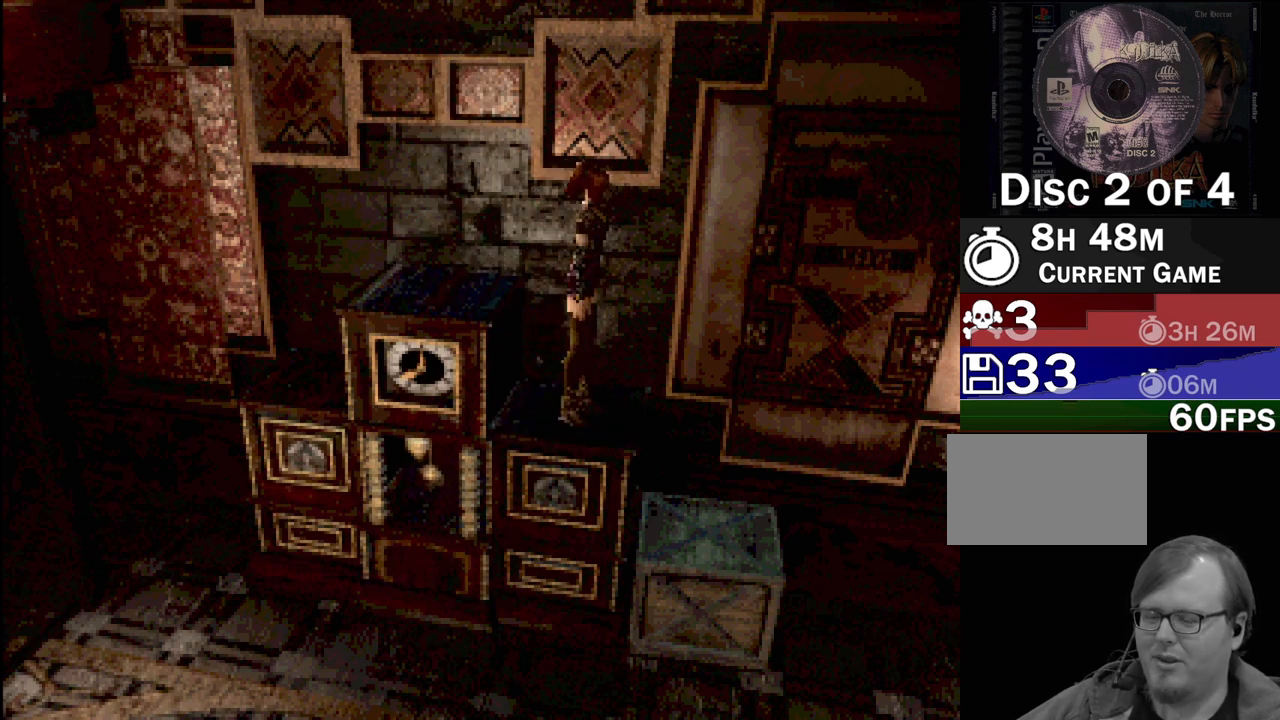
{"buttons": ["DPAD_RIGHT"], "events": [[467, "DPAD_RIGHT", "down"]]}
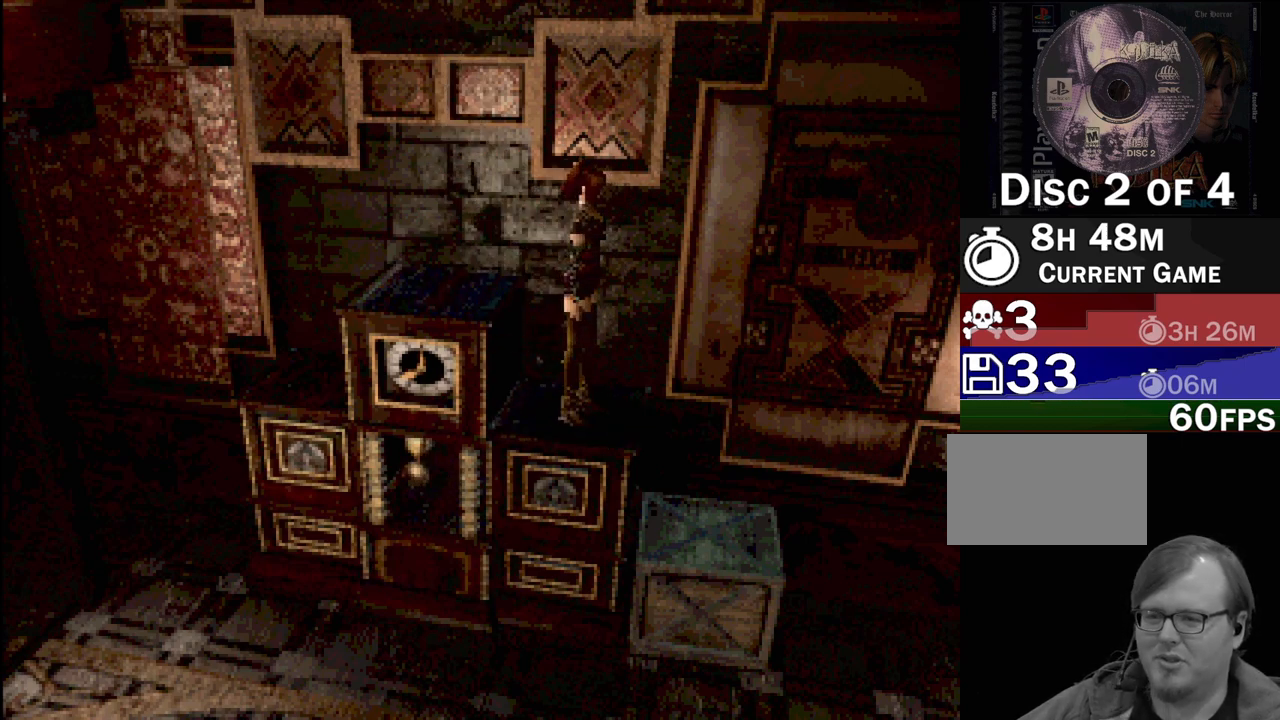
{"buttons": ["DPAD_RIGHT"], "events": [[67, "CROSS", "down"], [183, "DPAD_RIGHT", "up"], [217, "CROSS", "up"], [500, "DPAD_RIGHT", "down"]]}
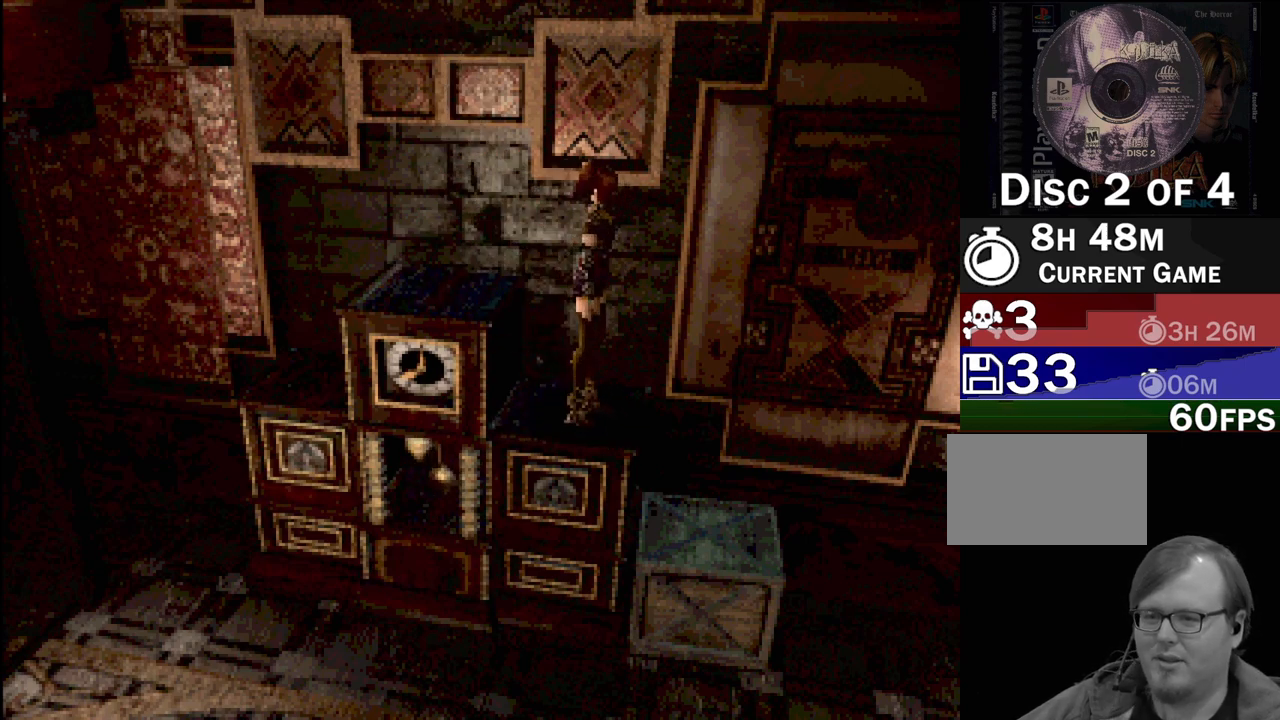
{"buttons": [], "events": [[117, "CROSS", "down"], [283, "CROSS", "up"], [367, "DPAD_RIGHT", "up"]]}
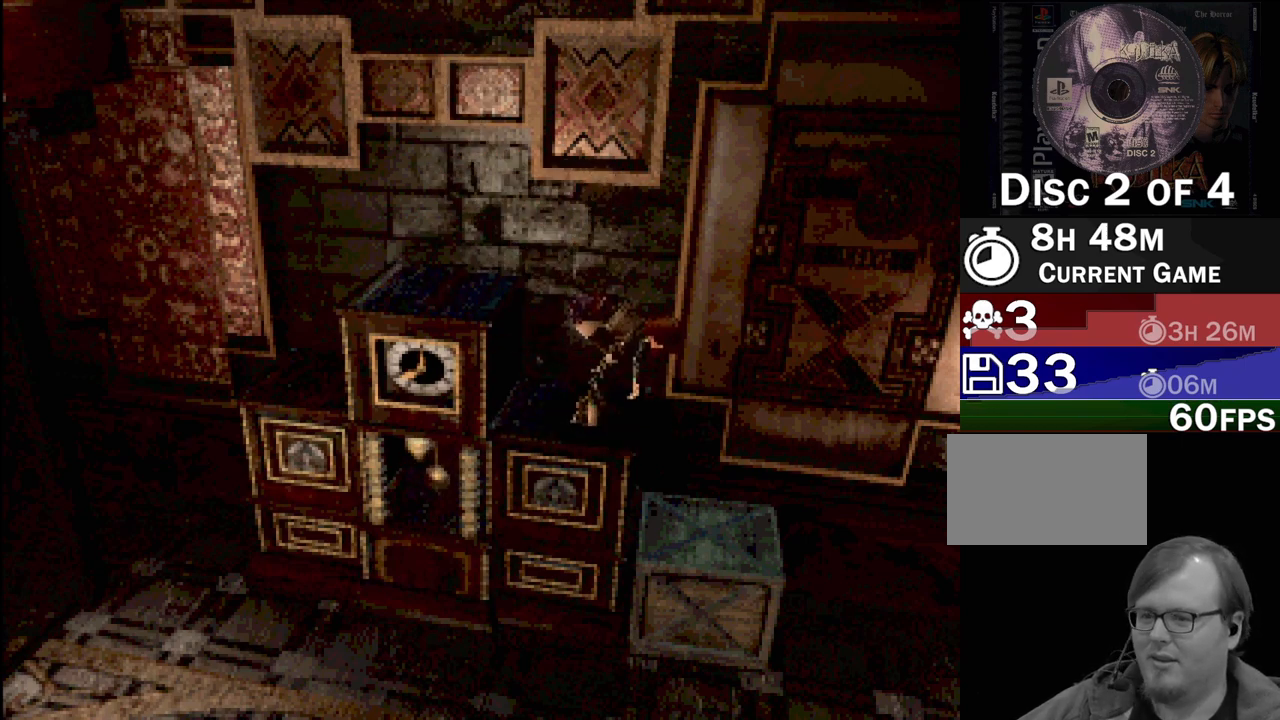
{"buttons": [], "events": []}